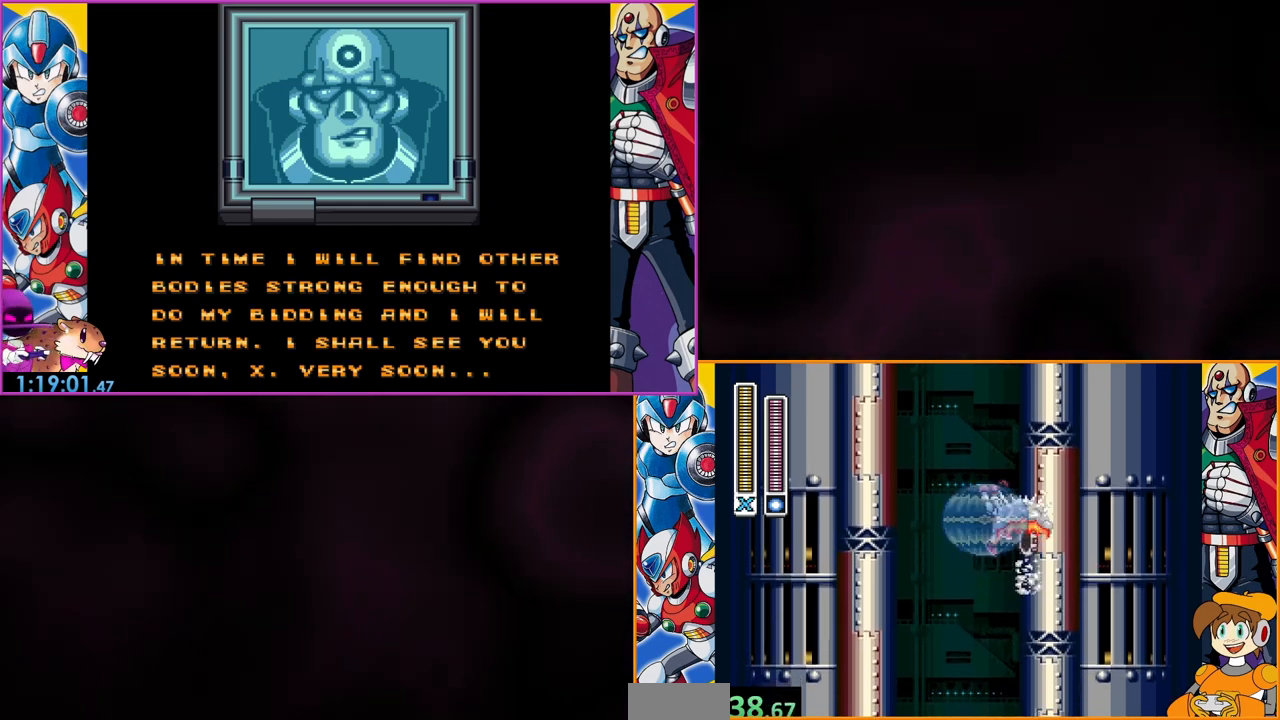
Gameplay with a controller (Nintendo layout); each line is a JSON object with the inputs held at the frame after it. "events" lists button and stick changes between this image and that frame as [ms after this image, input, new state], when the widget could be followed in between. Not read: DPAD_RIGHT L3 R3.
{"buttons": [], "events": [[367, "B", "down"], [500, "B", "up"]]}
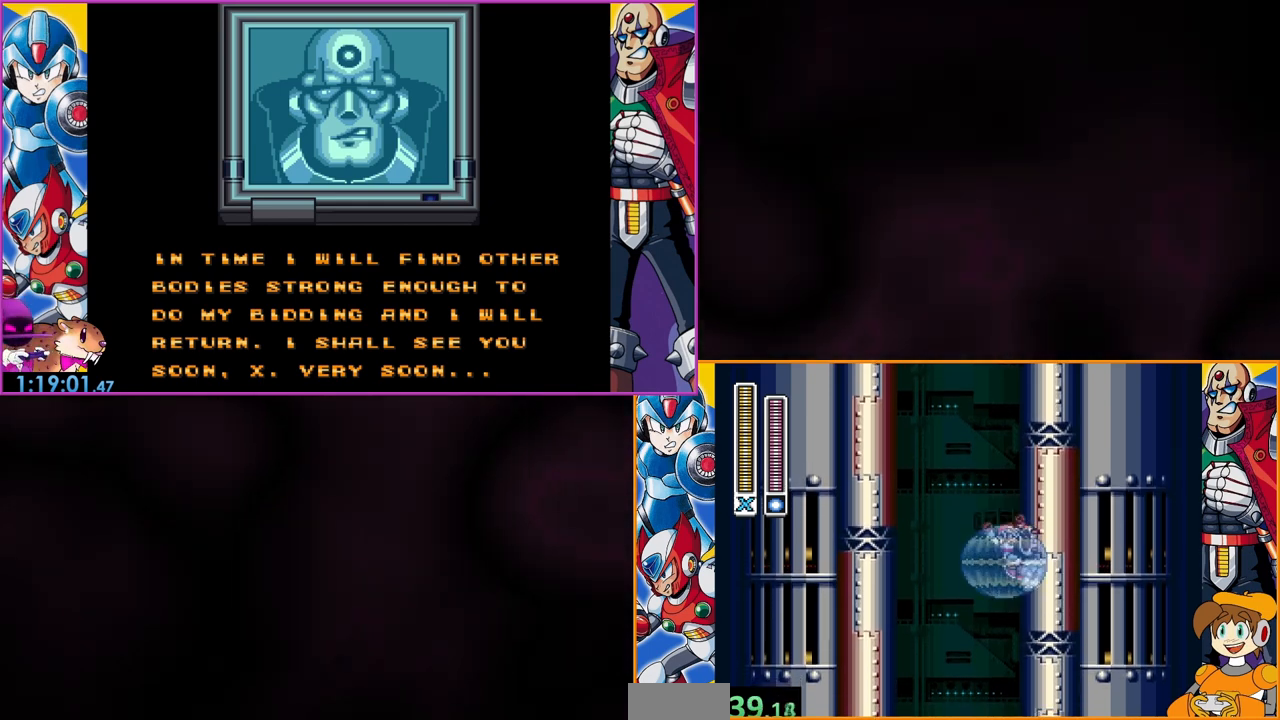
{"buttons": [], "events": []}
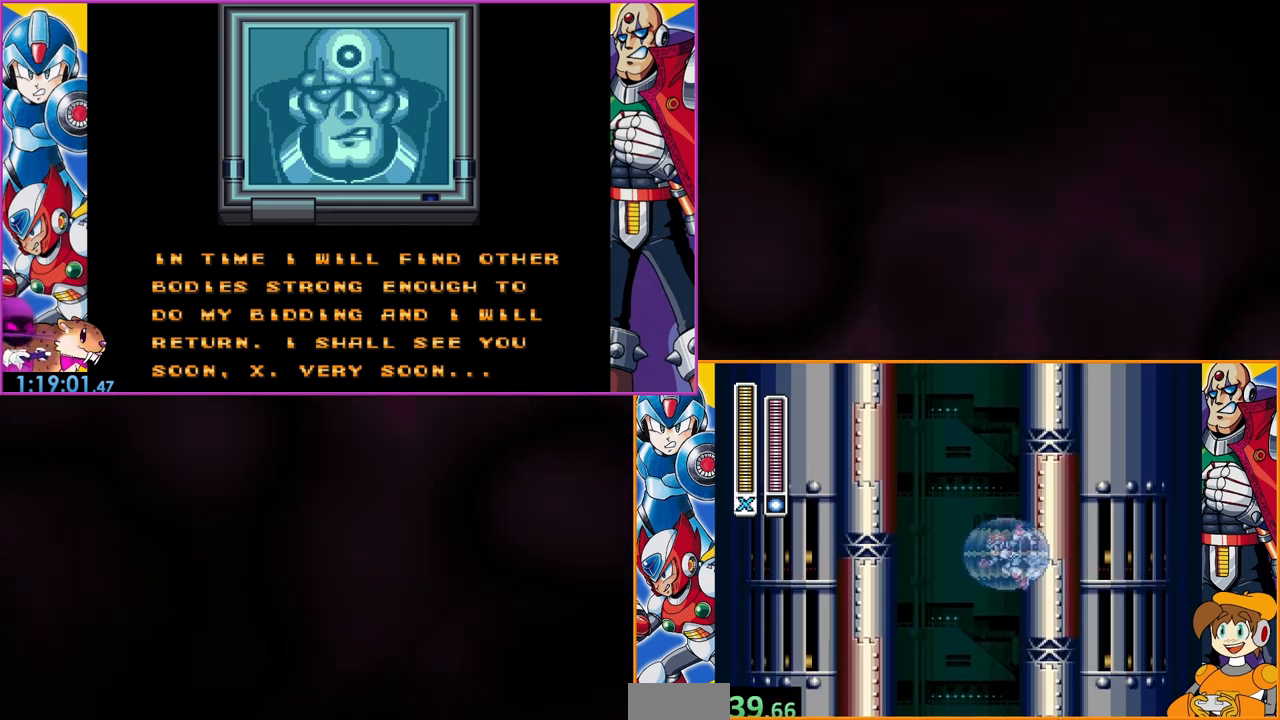
{"buttons": [], "events": [[67, "B", "down"], [233, "B", "up"]]}
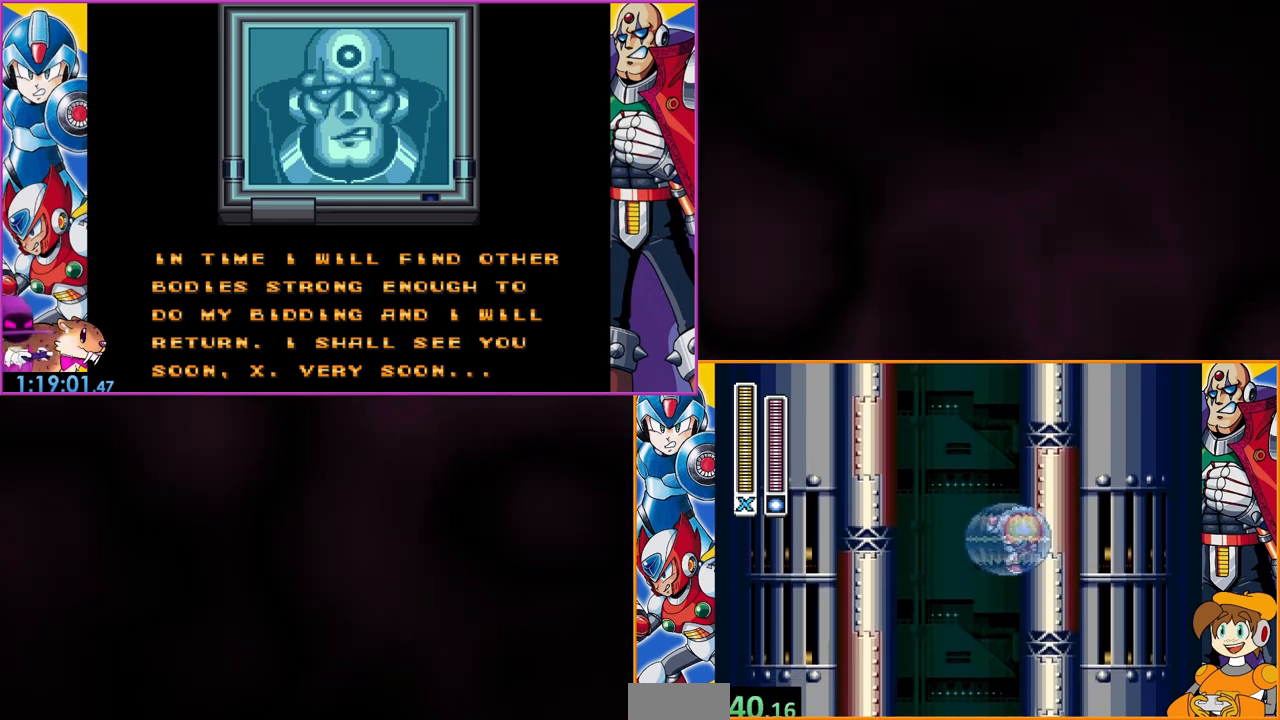
{"buttons": [], "events": [[233, "B", "down"], [400, "B", "up"]]}
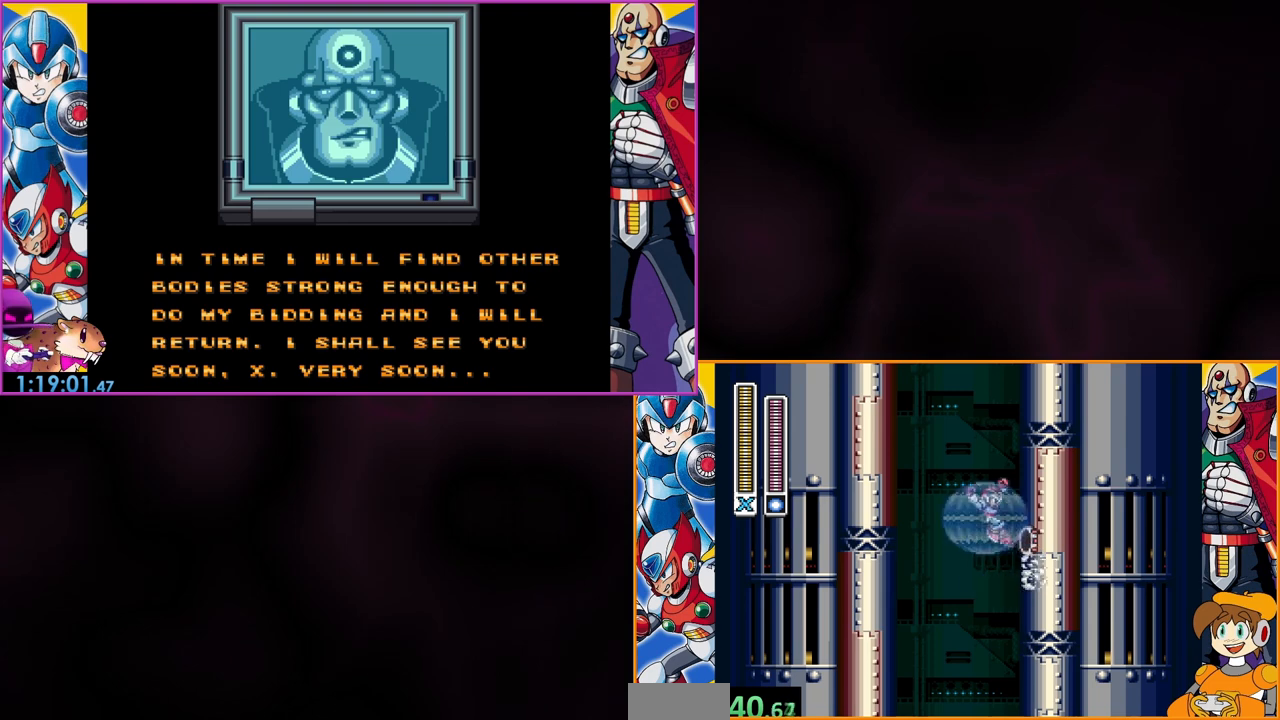
{"buttons": [], "events": [[400, "B", "down"], [500, "B", "up"]]}
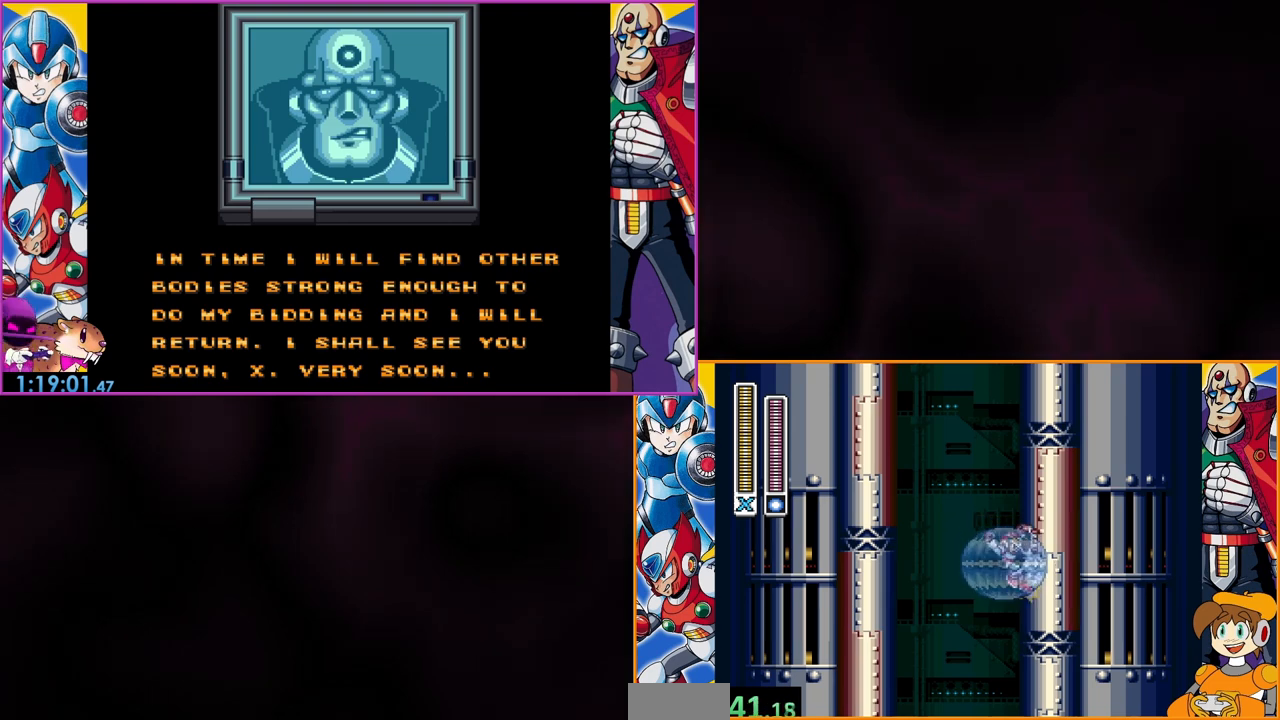
{"buttons": [], "events": []}
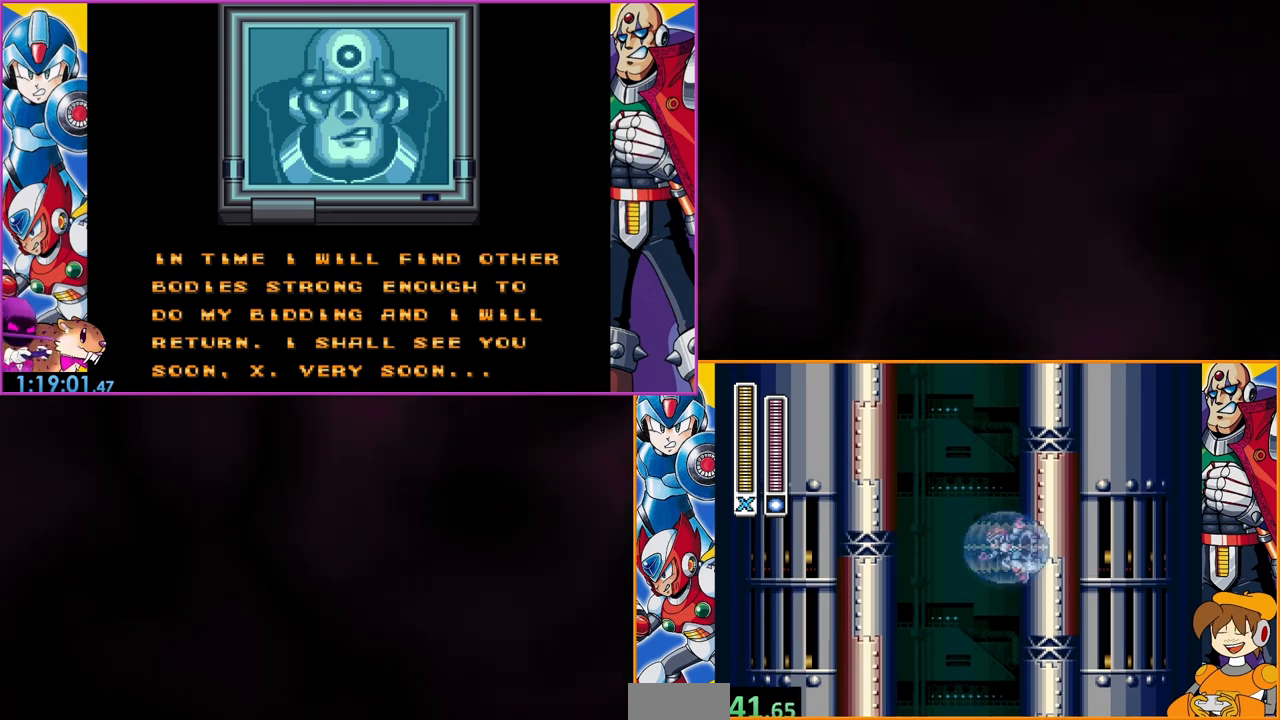
{"buttons": [], "events": [[100, "B", "down"], [233, "B", "up"]]}
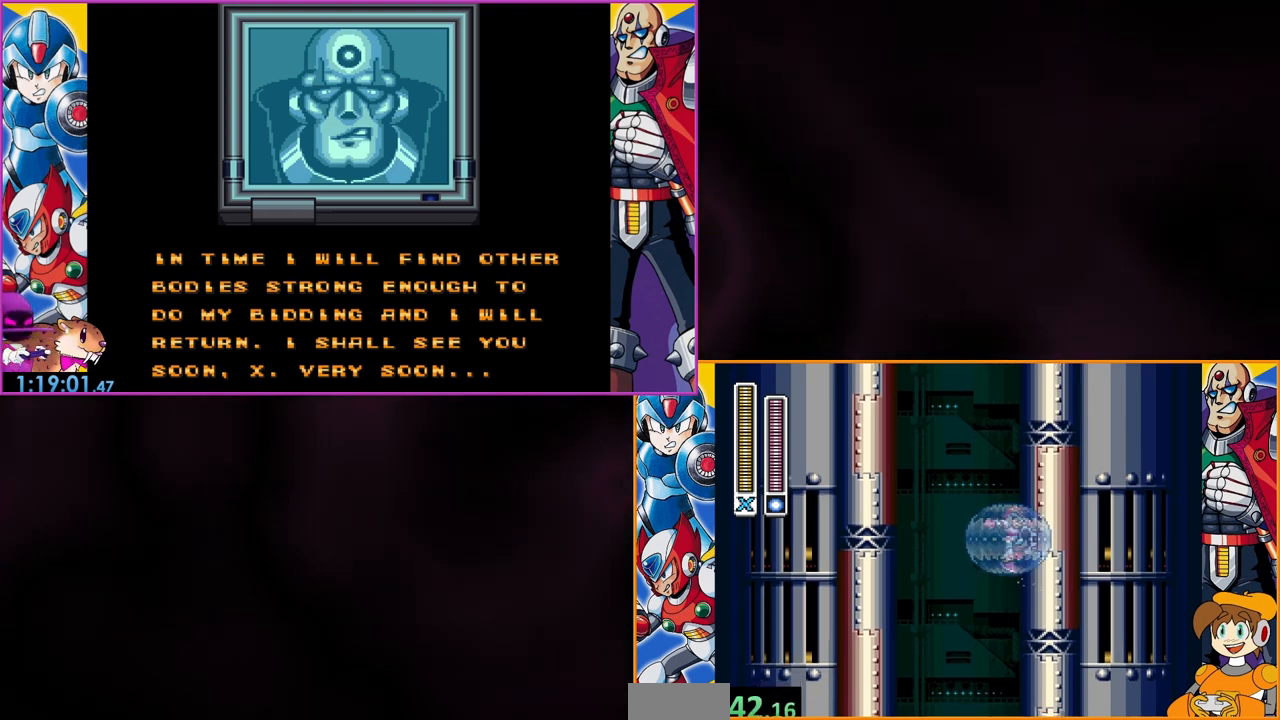
{"buttons": [], "events": [[233, "B", "down"], [400, "B", "up"]]}
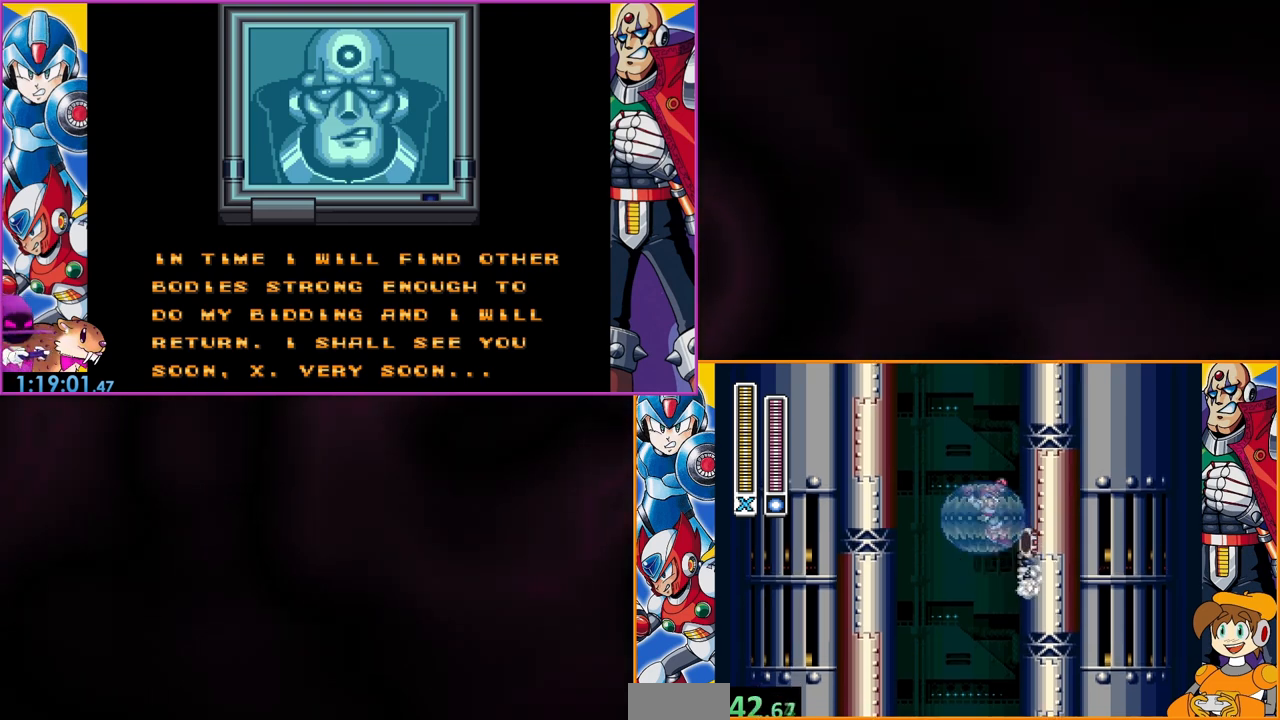
{"buttons": ["B"], "events": [[400, "B", "down"]]}
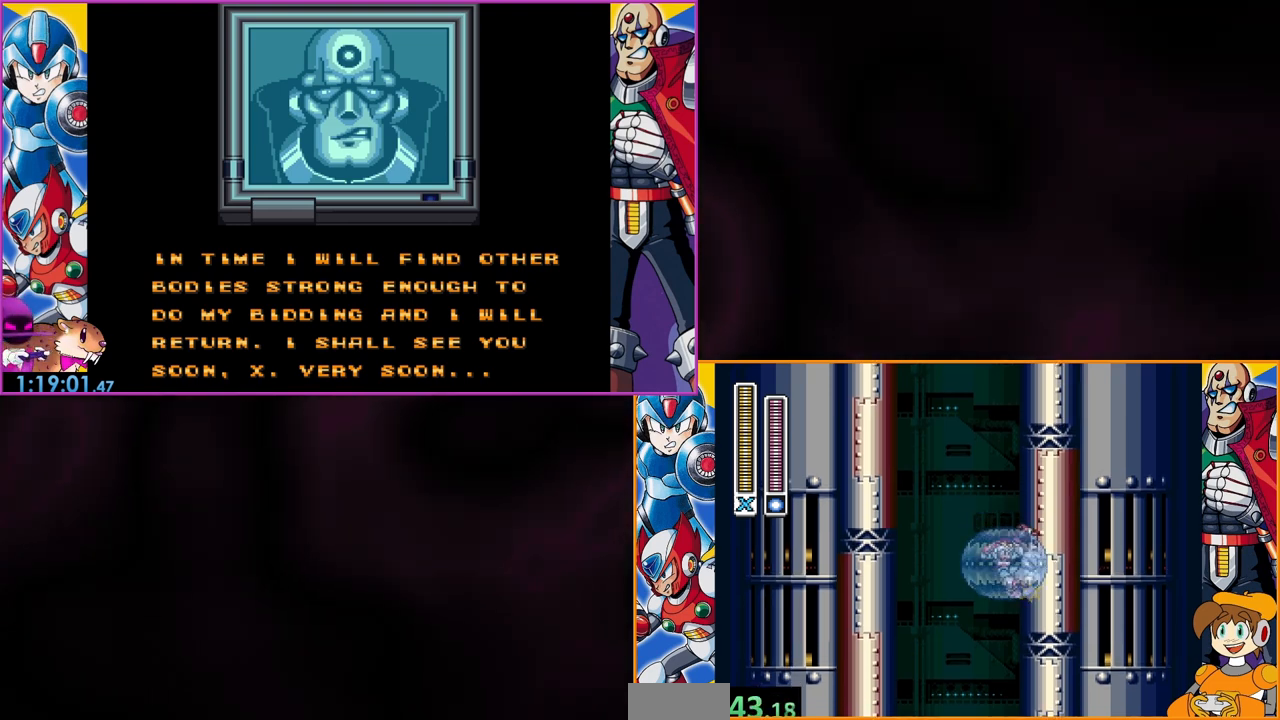
{"buttons": [], "events": [[33, "B", "up"]]}
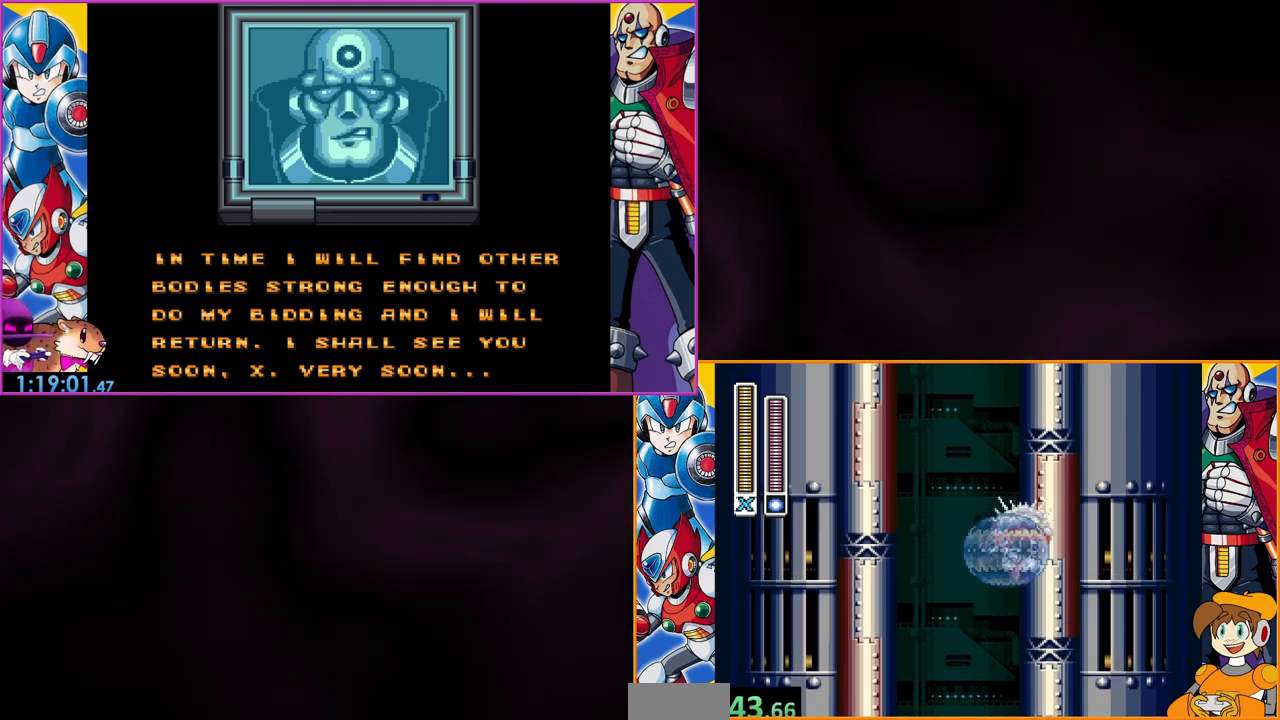
{"buttons": [], "events": [[133, "B", "down"], [267, "B", "up"]]}
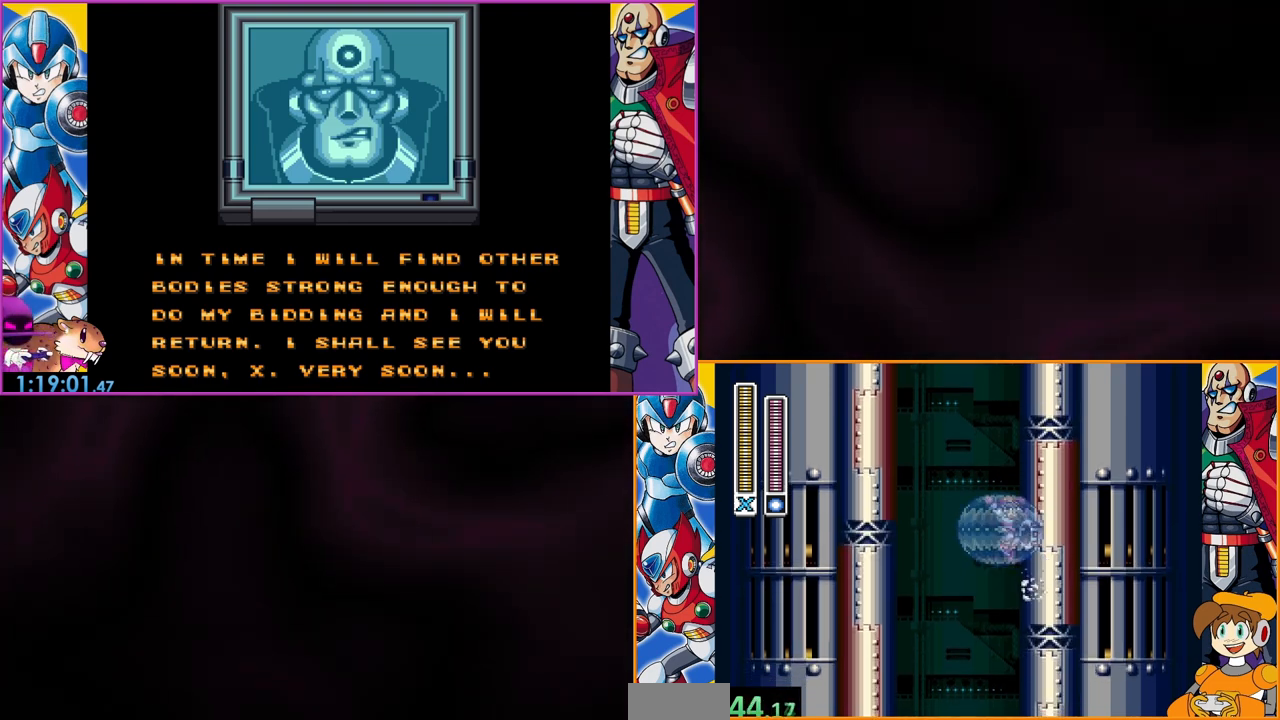
{"buttons": [], "events": [[267, "B", "down"], [433, "B", "up"]]}
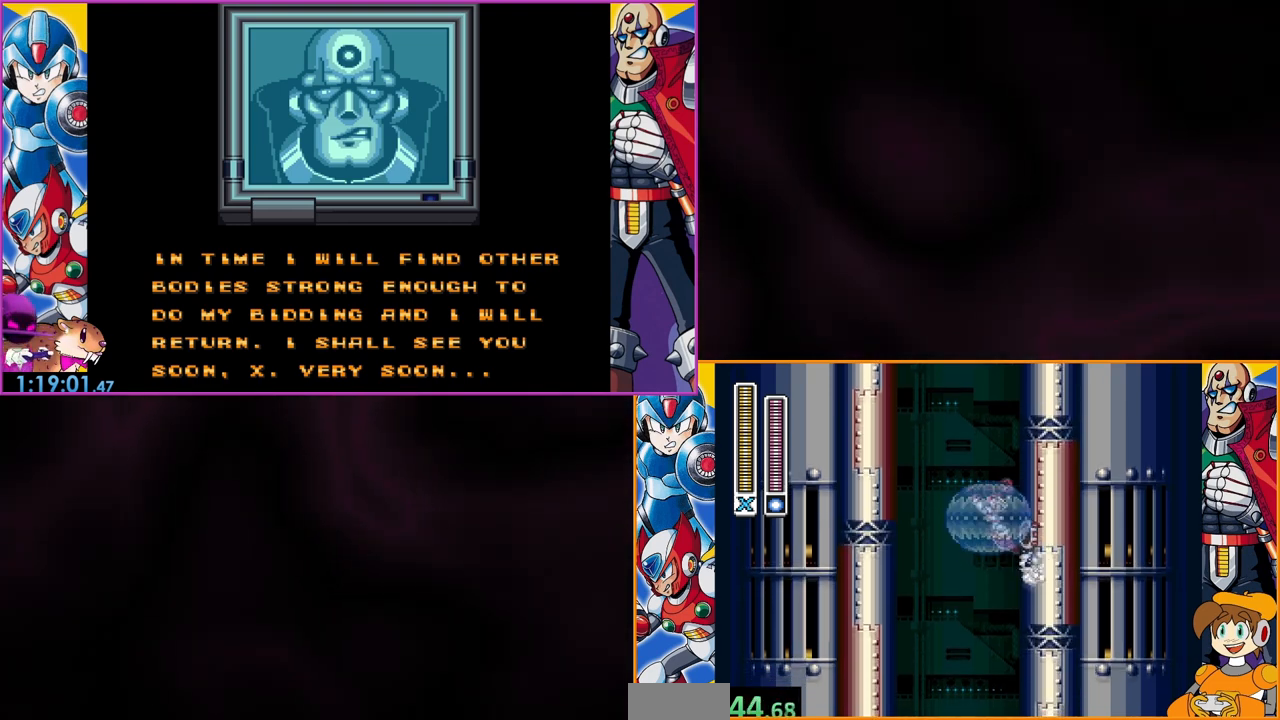
{"buttons": ["B"], "events": [[467, "B", "down"]]}
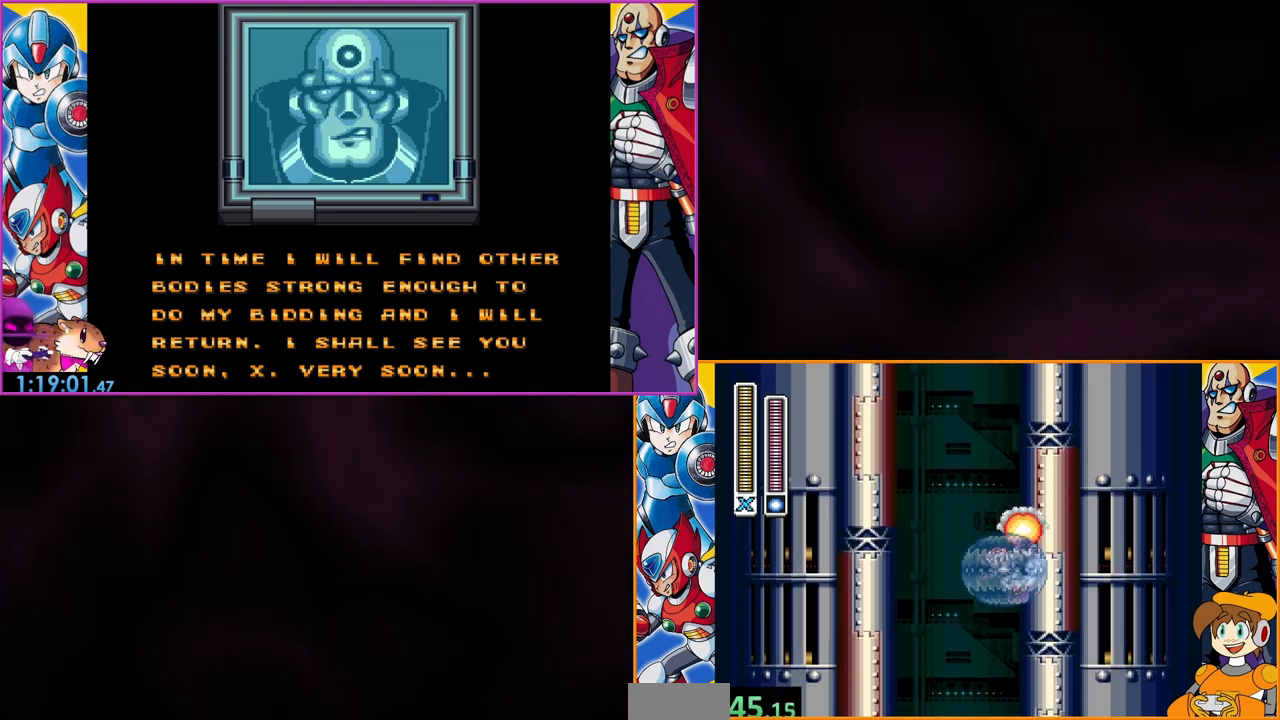
{"buttons": [], "events": [[100, "B", "up"]]}
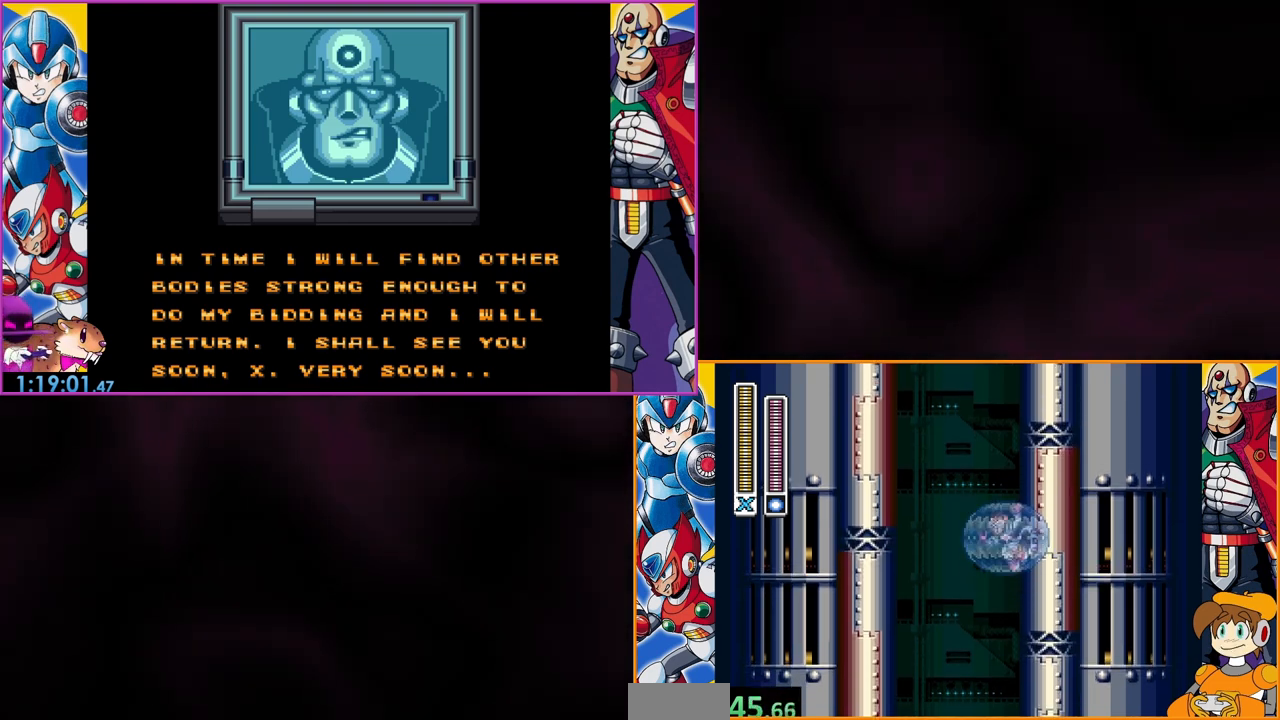
{"buttons": [], "events": [[133, "B", "down"], [233, "B", "up"]]}
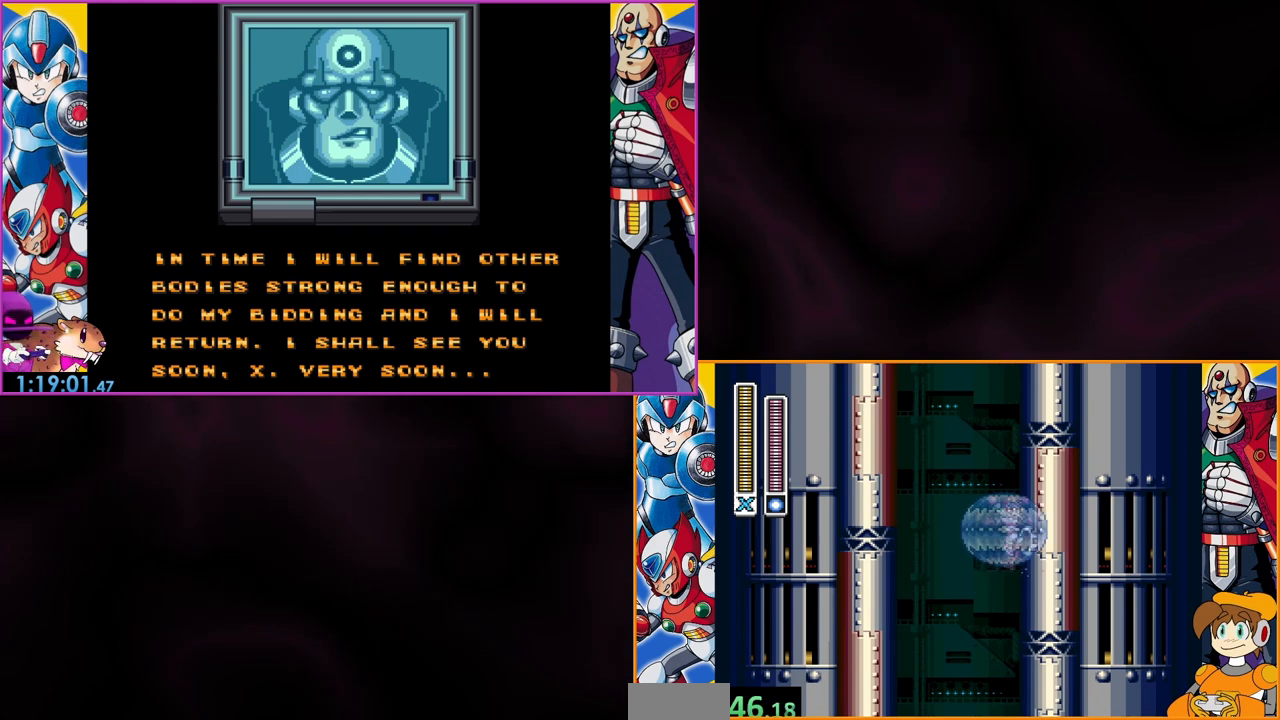
{"buttons": [], "events": [[333, "B", "down"], [433, "B", "up"]]}
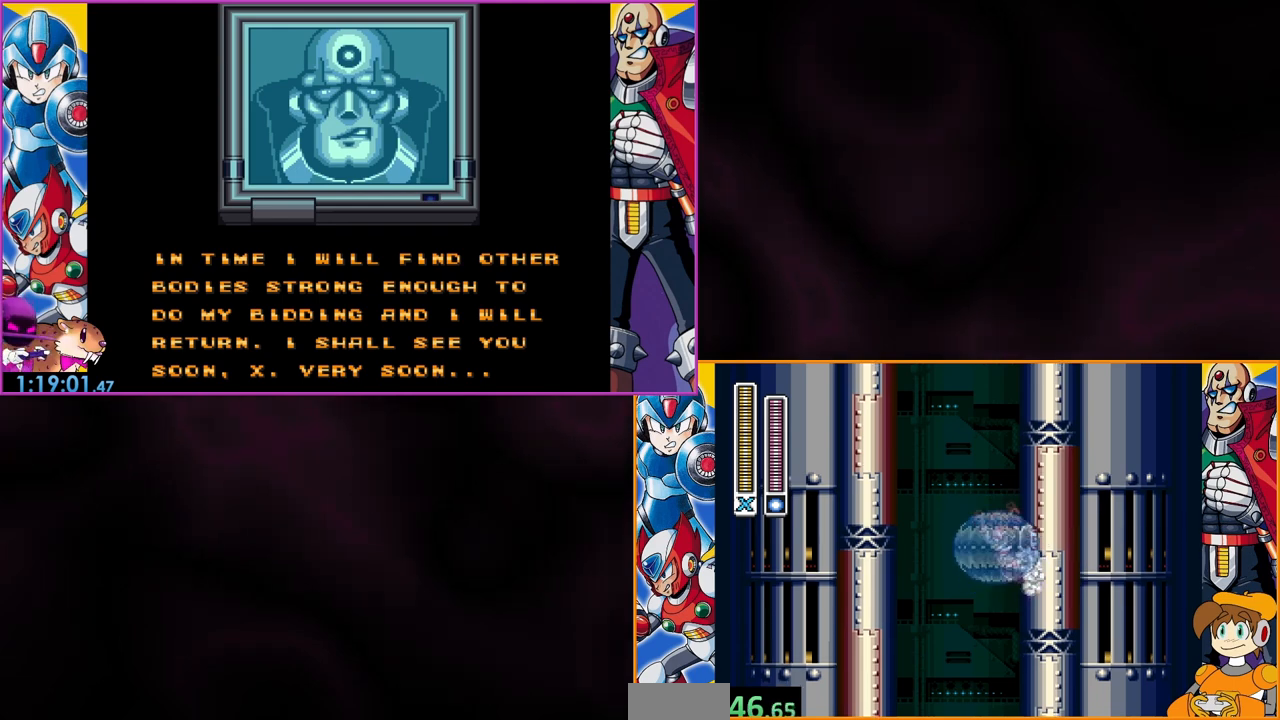
{"buttons": ["B"], "events": [[467, "B", "down"]]}
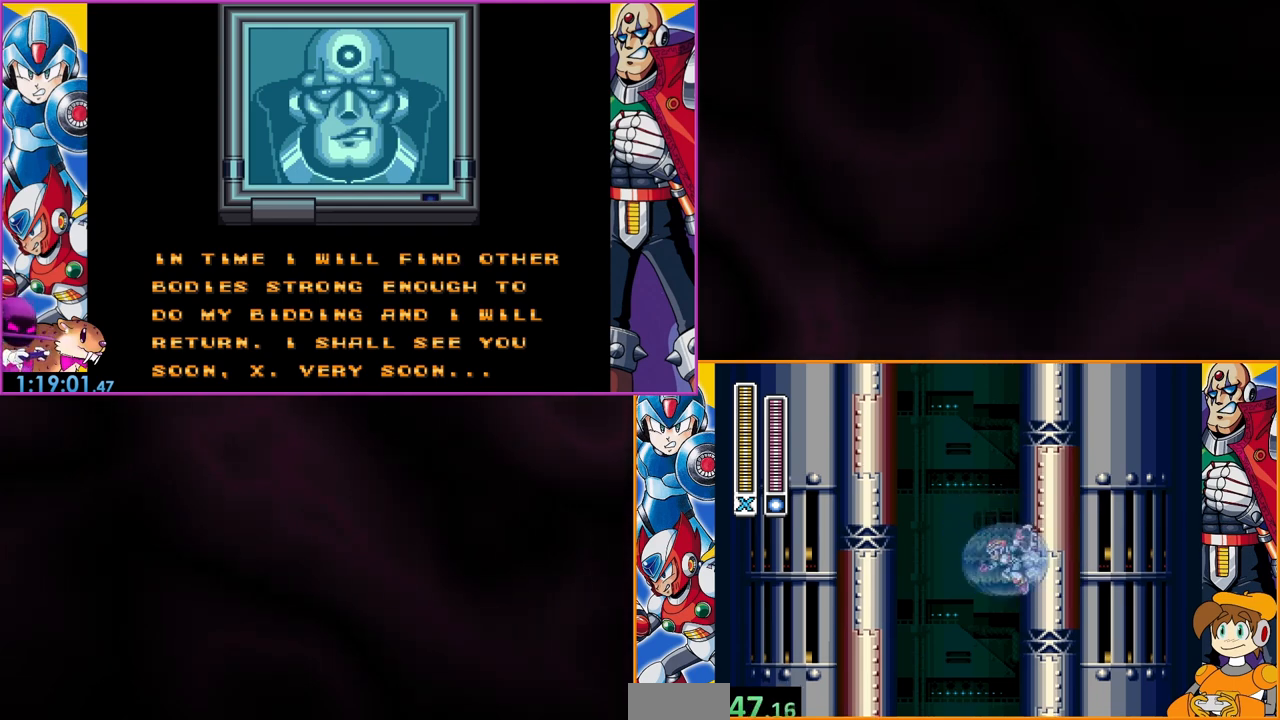
{"buttons": [], "events": [[100, "B", "up"]]}
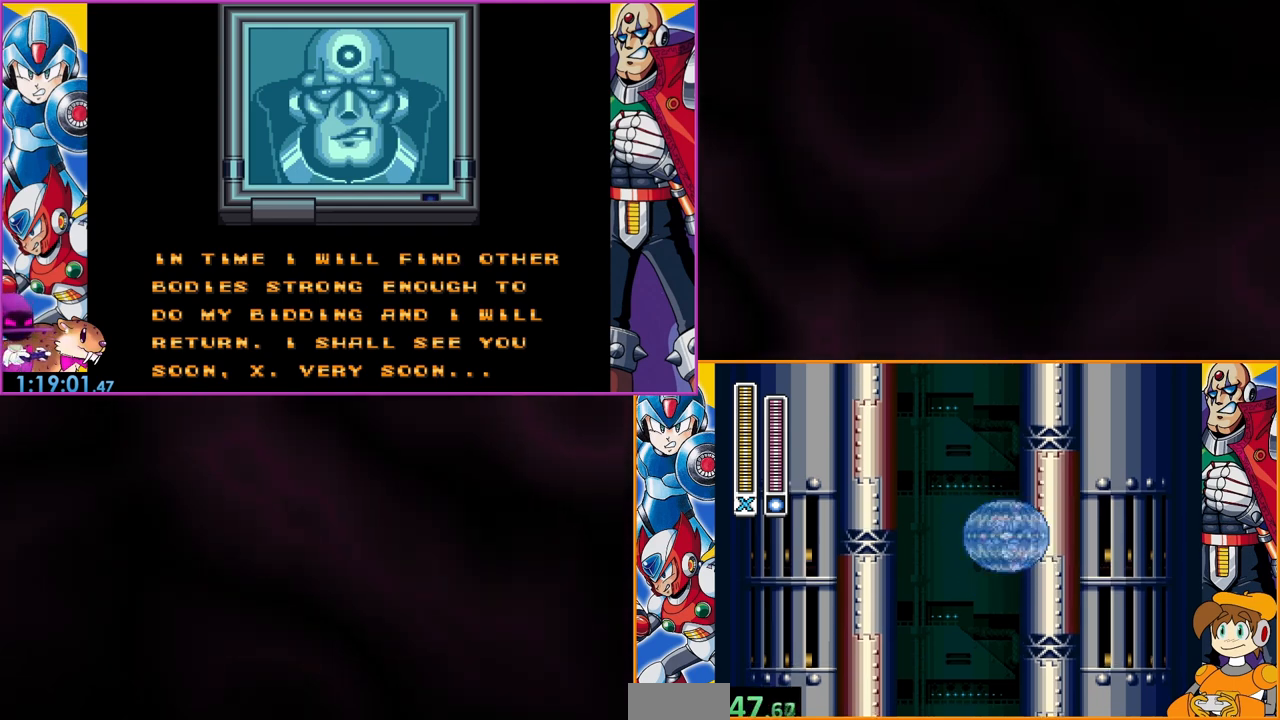
{"buttons": [], "events": [[133, "B", "down"], [267, "B", "up"]]}
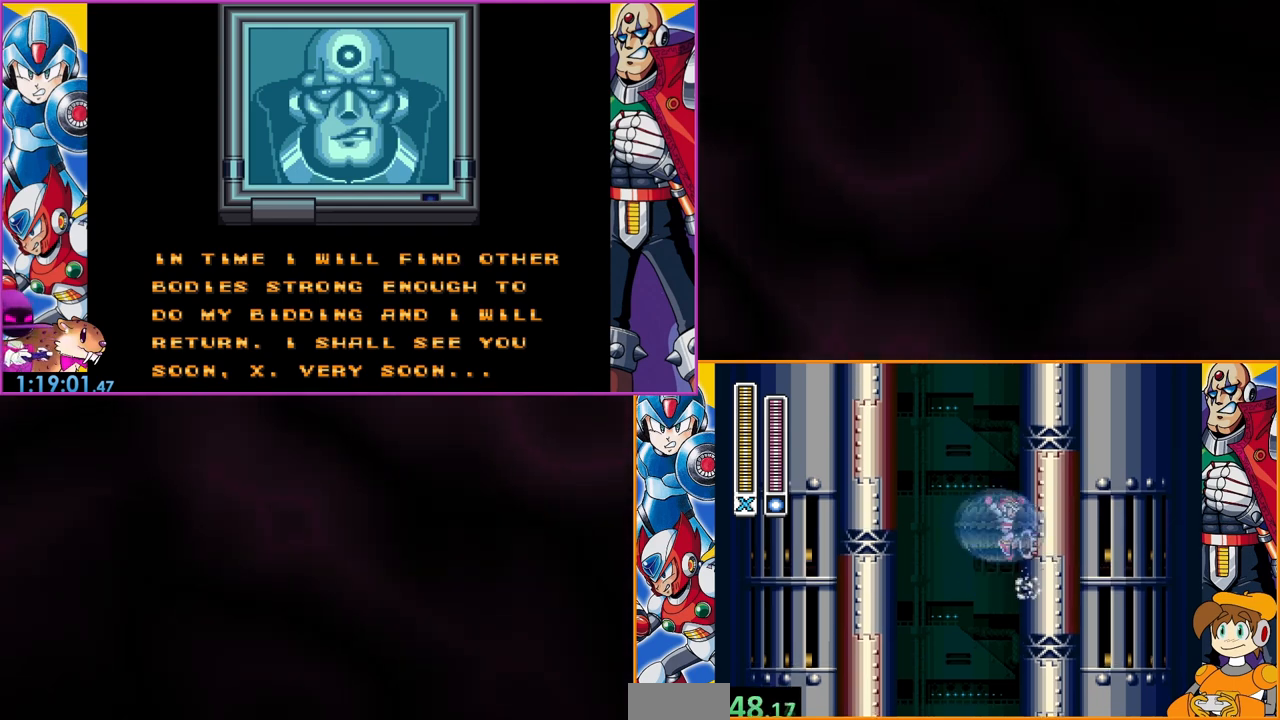
{"buttons": [], "events": [[300, "B", "down"], [433, "B", "up"]]}
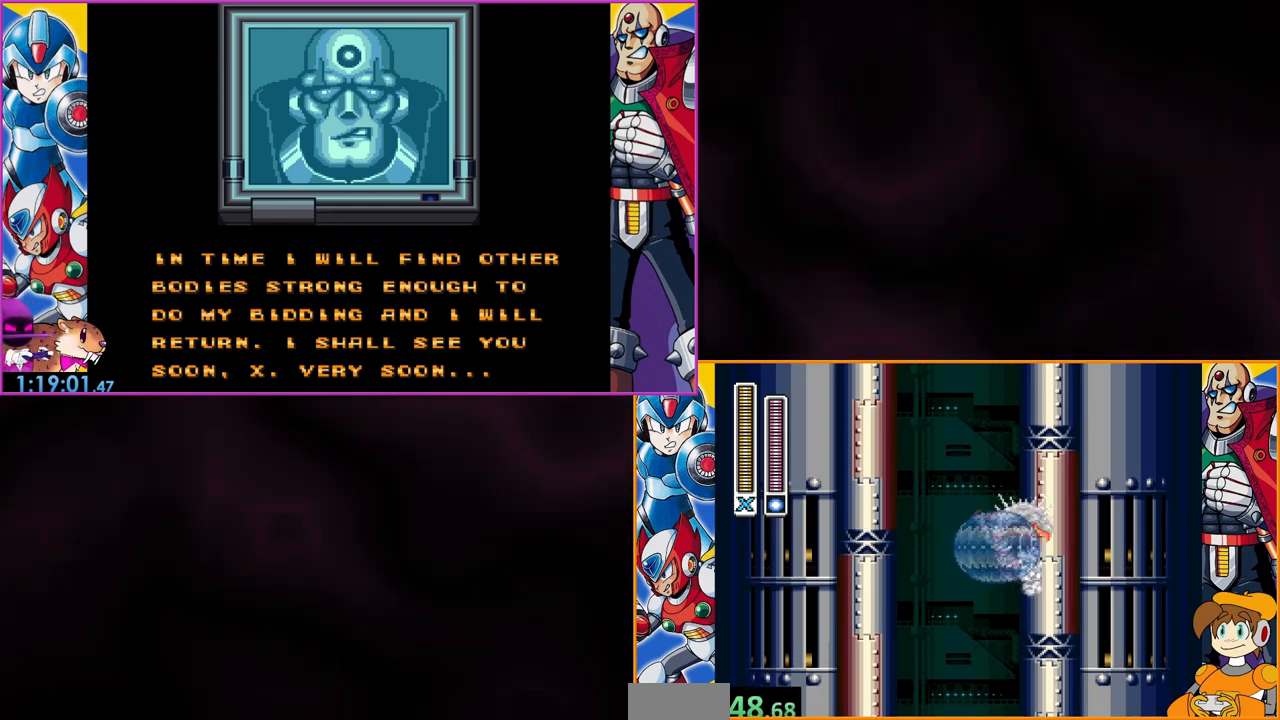
{"buttons": ["B"], "events": [[433, "B", "down"]]}
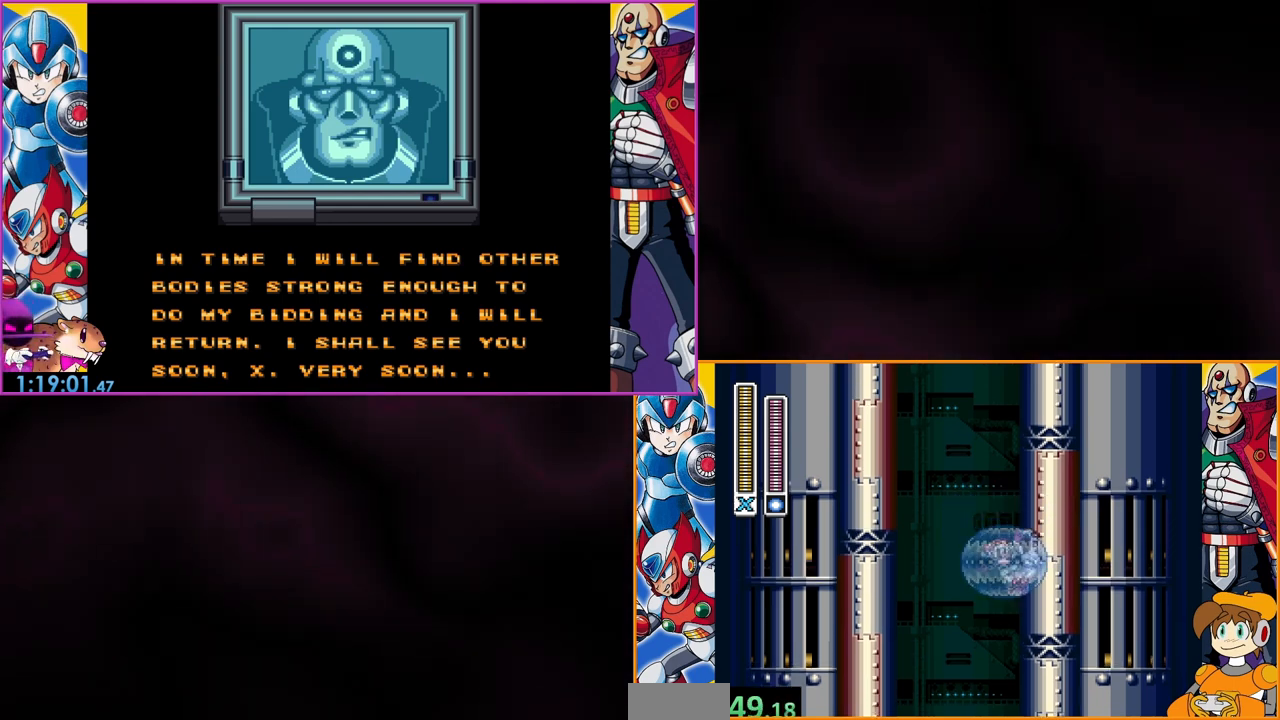
{"buttons": [], "events": [[67, "B", "up"]]}
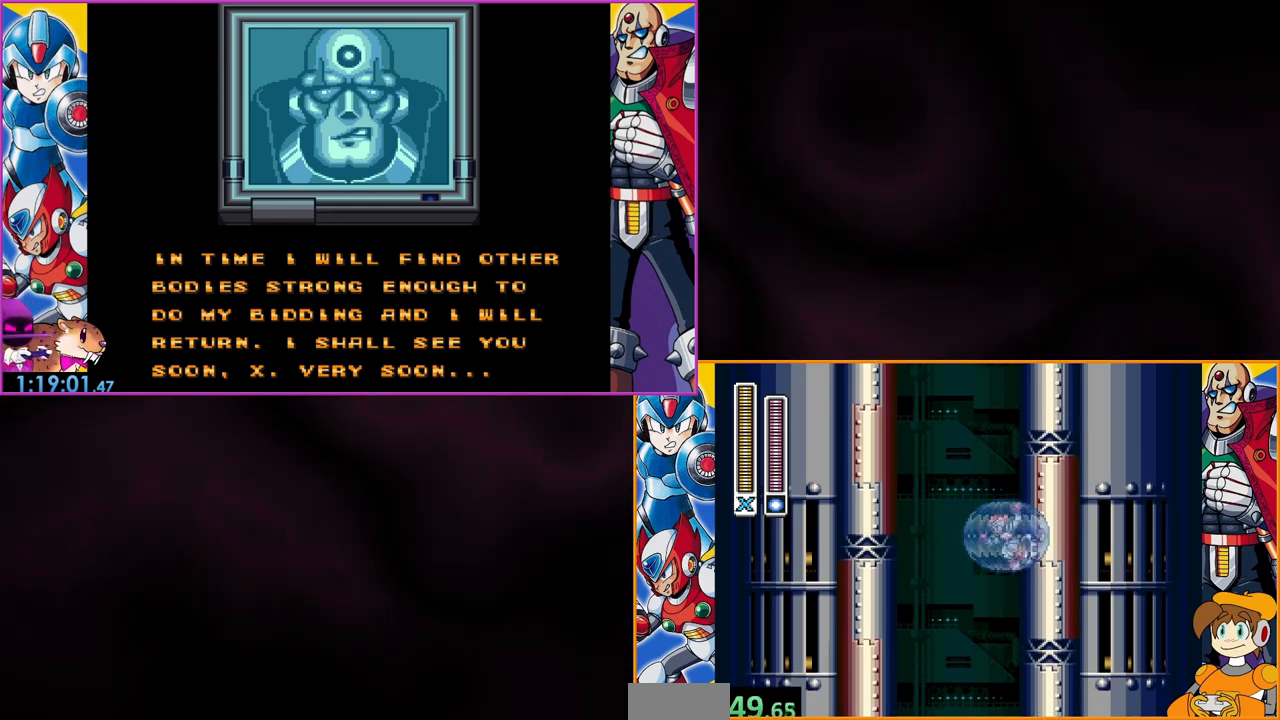
{"buttons": [], "events": [[233, "B", "down"], [367, "B", "up"]]}
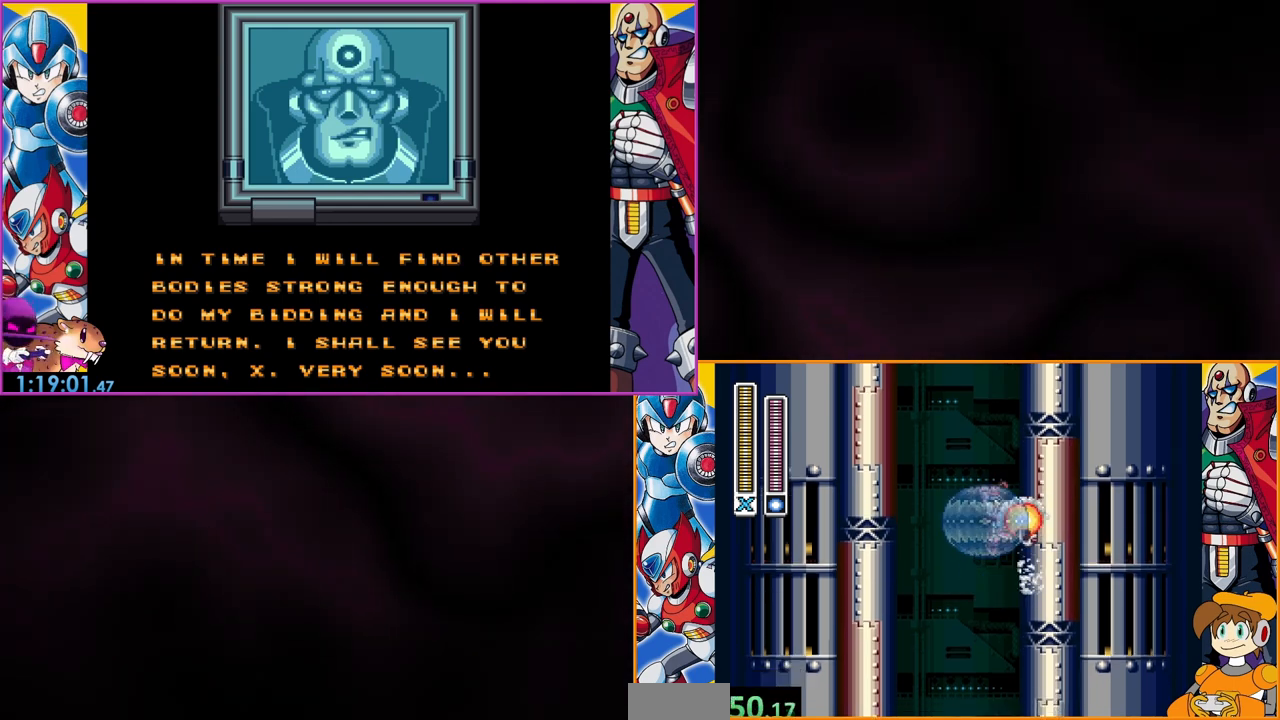
{"buttons": [], "events": [[367, "B", "down"], [500, "B", "up"]]}
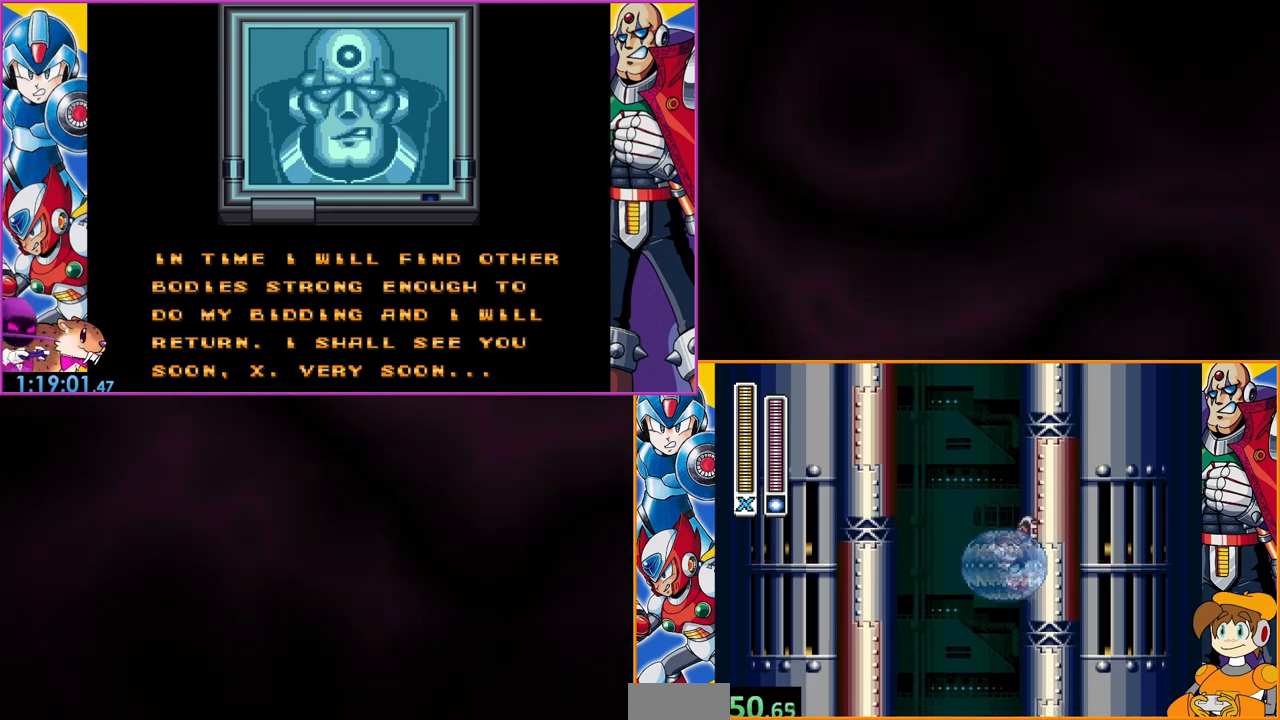
{"buttons": [], "events": []}
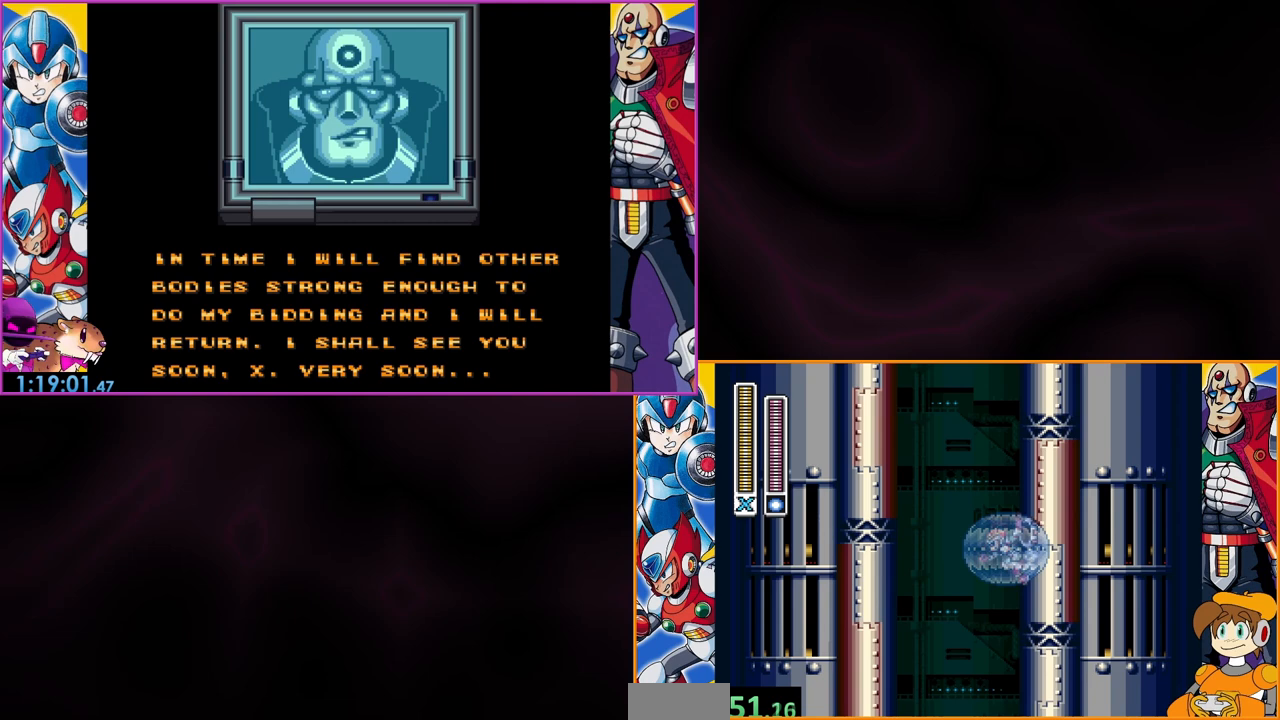
{"buttons": [], "events": [[33, "B", "down"], [167, "B", "up"]]}
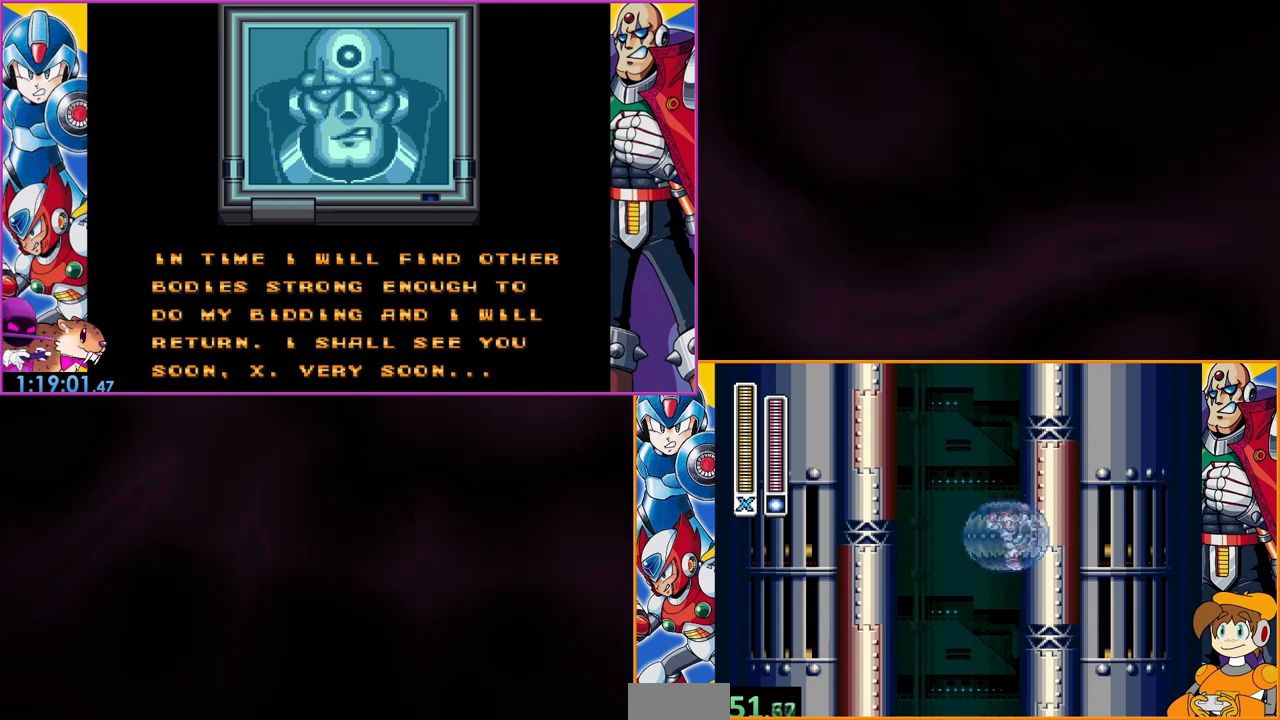
{"buttons": [], "events": [[200, "B", "down"], [333, "B", "up"]]}
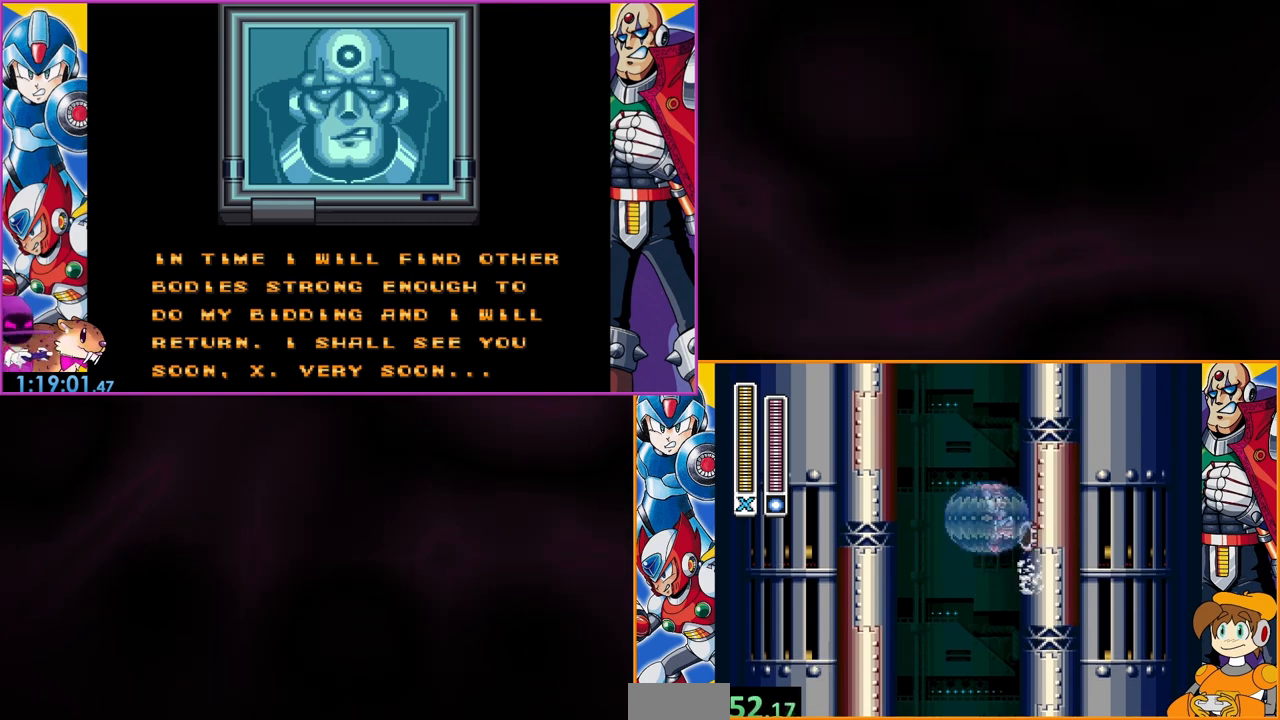
{"buttons": ["B"], "events": [[400, "B", "down"]]}